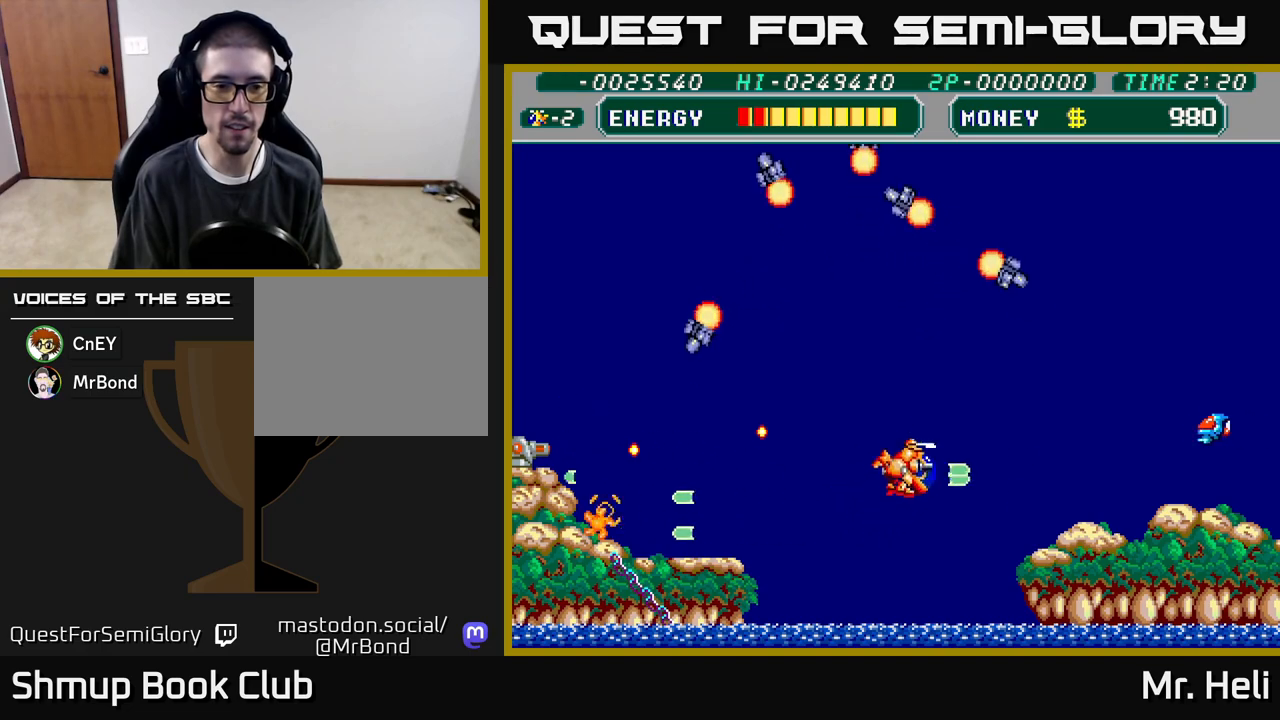
Gameplay with a controller (Xbox layout); each line is a JSON object with the inputs held at the frame after it. "events" lists button and stick changes between this image and that frame as [ms after this image, input, new state], when the widget could be followed in between.
{"buttons": ["A", "X", "DPAD_LEFT"], "left_stick": "center", "right_stick": "center"}
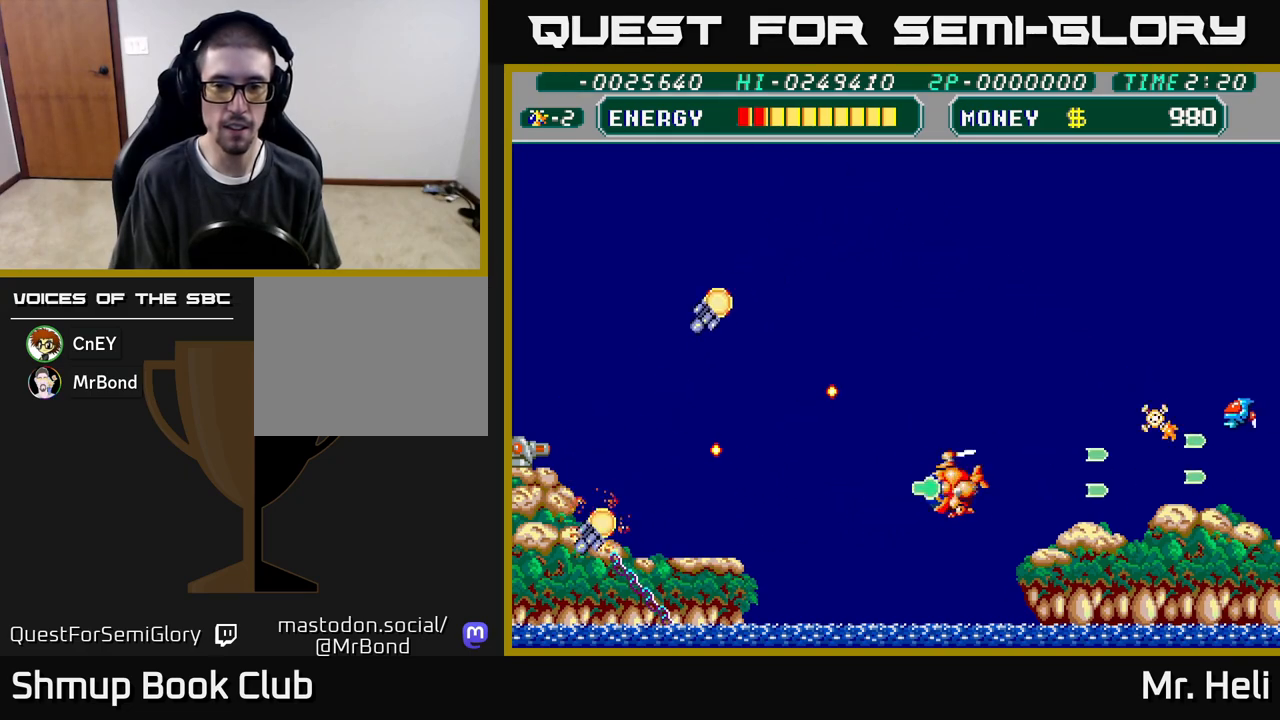
{"buttons": ["X", "DPAD_LEFT"], "left_stick": "center", "right_stick": "center", "events": [[117, "A", "up"], [117, "DPAD_LEFT", "up"], [117, "DPAD_UP", "down"], [117, "X", "up"], [167, "DPAD_UP", "up"], [183, "DPAD_RIGHT", "down"], [300, "DPAD_RIGHT", "up"], [350, "A", "down"], [350, "X", "down"], [367, "DPAD_LEFT", "down"], [500, "A", "up"]]}
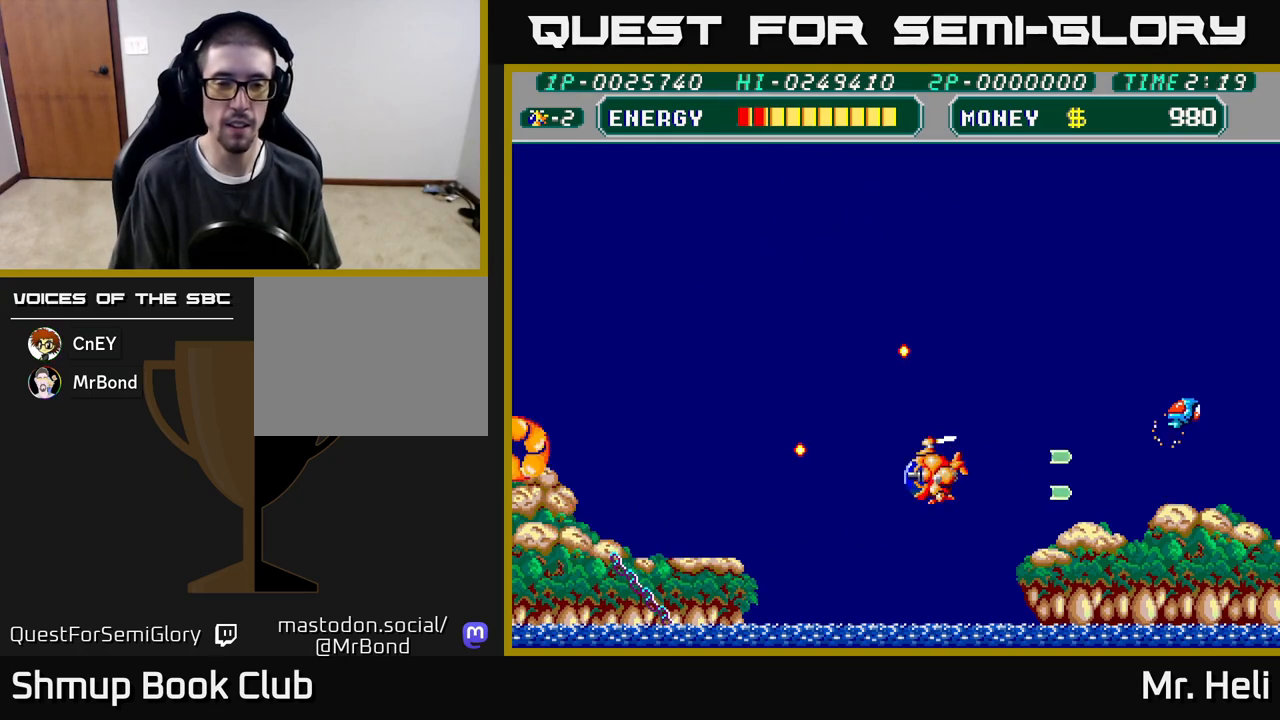
{"buttons": ["DPAD_LEFT"], "left_stick": "center", "right_stick": "center", "events": [[17, "X", "up"], [67, "DPAD_DOWN", "down"], [83, "A", "down"], [83, "DPAD_LEFT", "up"], [83, "X", "down"], [200, "DPAD_DOWN", "up"], [200, "DPAD_LEFT", "down"], [217, "A", "up"], [217, "X", "up"], [300, "A", "down"], [300, "X", "down"], [433, "X", "up"], [450, "A", "up"]]}
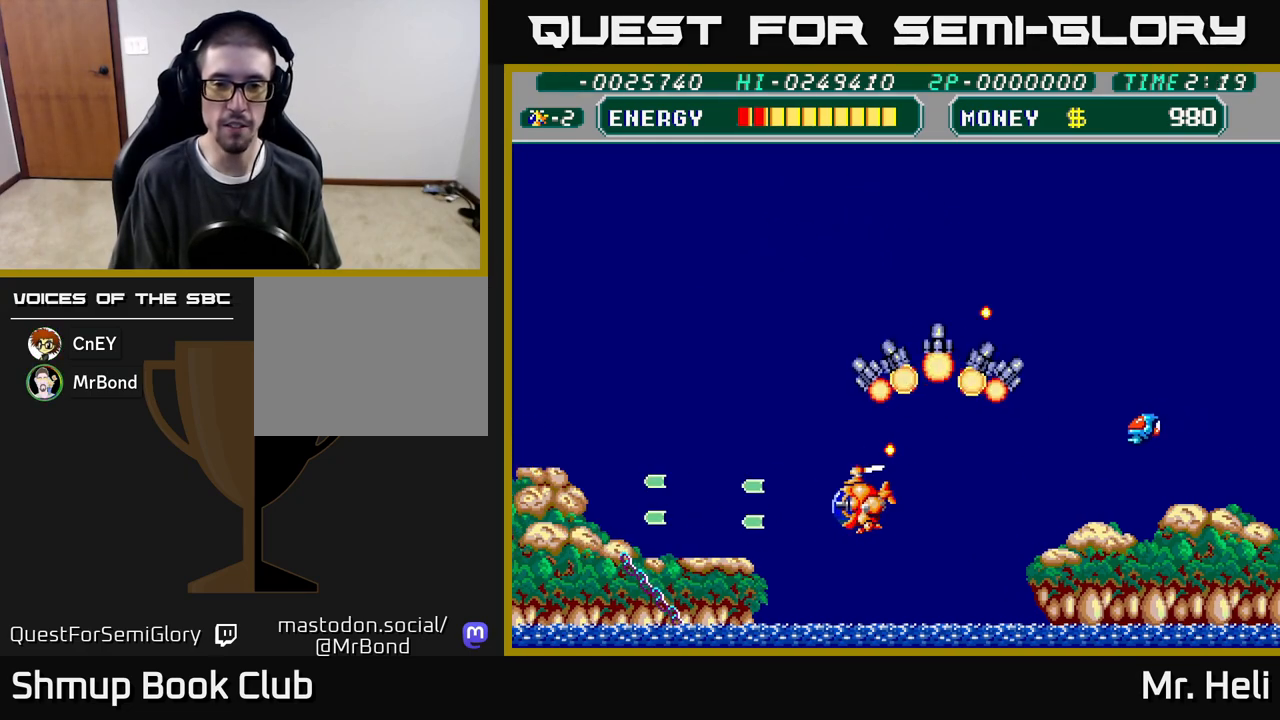
{"buttons": ["A", "X", "DPAD_UP", "DPAD_RIGHT"], "left_stick": "center", "right_stick": "center", "events": [[17, "A", "down"], [17, "X", "down"], [150, "X", "up"], [167, "A", "up"], [167, "DPAD_UP", "down"], [217, "DPAD_LEFT", "up"], [233, "A", "down"], [233, "X", "down"], [367, "A", "up"], [367, "X", "up"], [433, "A", "down"], [433, "X", "down"], [467, "DPAD_RIGHT", "down"]]}
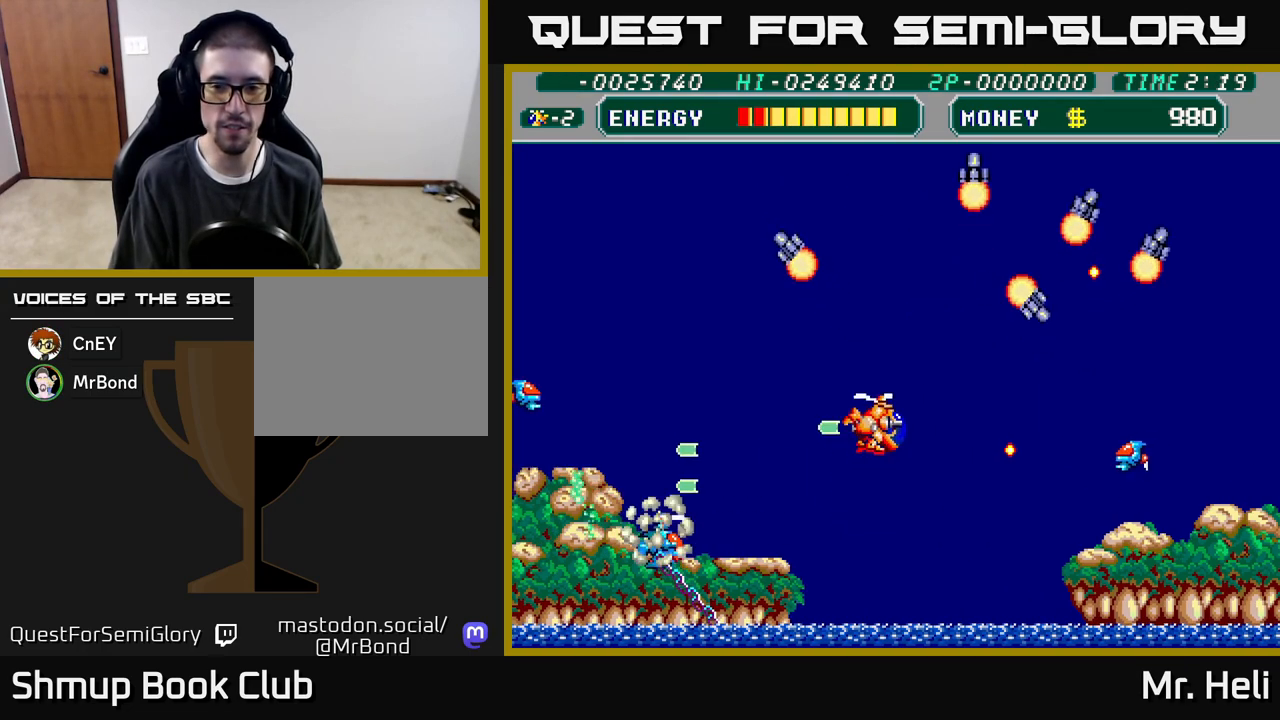
{"buttons": ["DPAD_DOWN", "DPAD_RIGHT"], "left_stick": "center", "right_stick": "center", "events": [[50, "A", "up"], [67, "X", "up"], [83, "DPAD_UP", "up"], [133, "A", "down"], [133, "X", "down"], [233, "DPAD_DOWN", "down"], [250, "A", "up"], [250, "X", "up"], [267, "DPAD_RIGHT", "up"], [333, "A", "down"], [333, "X", "down"], [433, "DPAD_RIGHT", "down"], [450, "A", "up"], [450, "X", "up"]]}
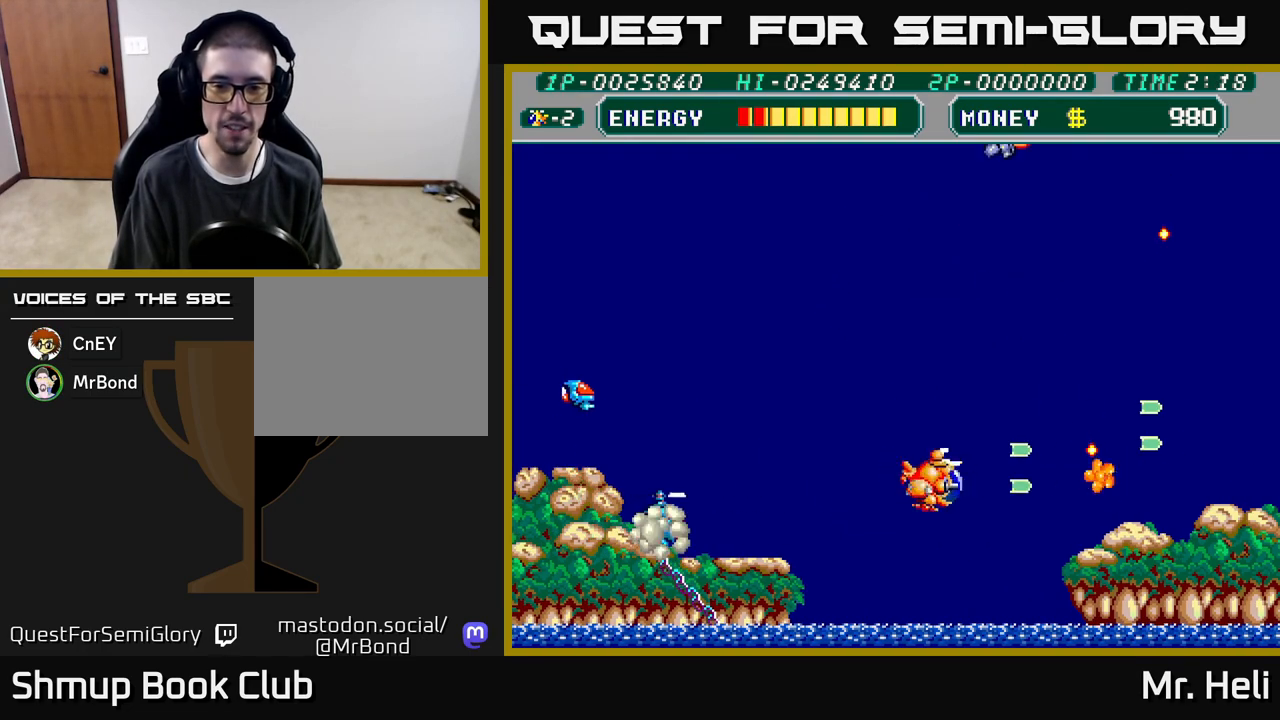
{"buttons": ["A", "X", "DPAD_UP", "DPAD_LEFT"], "left_stick": "center", "right_stick": "center"}
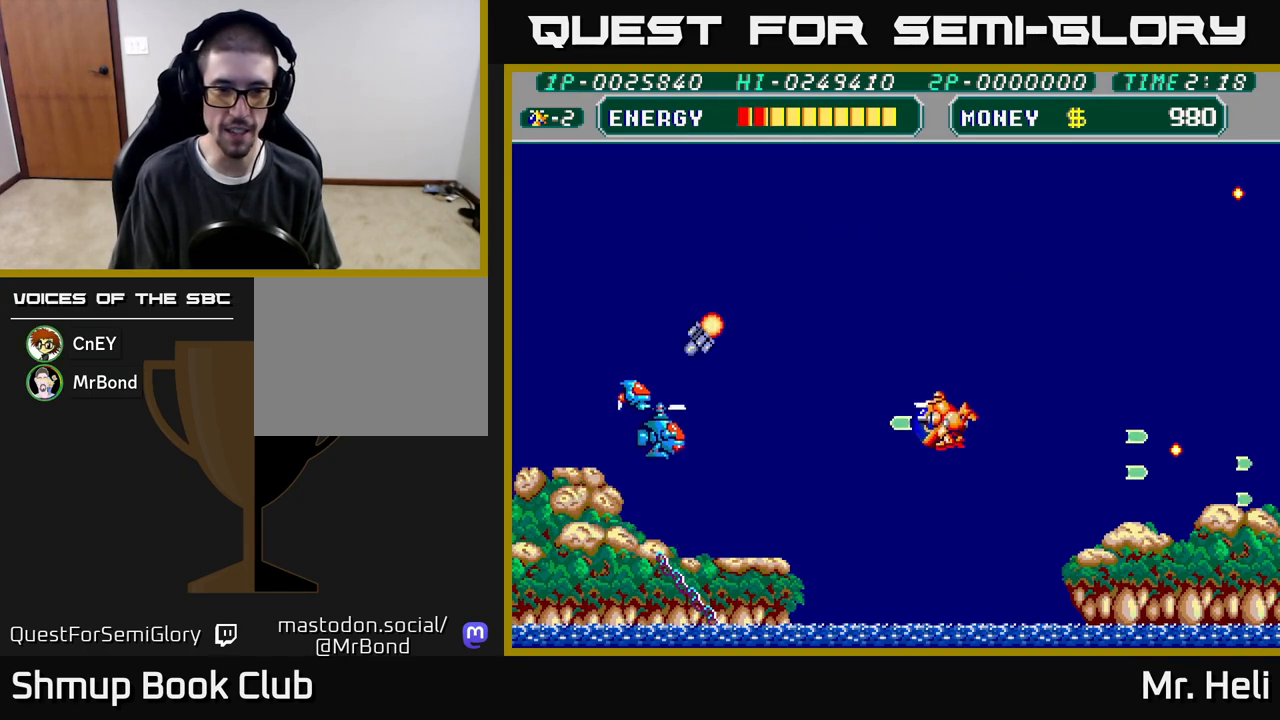
{"buttons": ["A", "X", "DPAD_LEFT"], "left_stick": "center", "right_stick": "center", "events": [[83, "A", "up"], [83, "X", "up"], [133, "A", "down"], [133, "X", "down"], [250, "A", "up"], [250, "X", "up"], [317, "A", "down"], [317, "X", "down"], [433, "X", "up"], [483, "DPAD_UP", "up"], [483, "X", "down"]]}
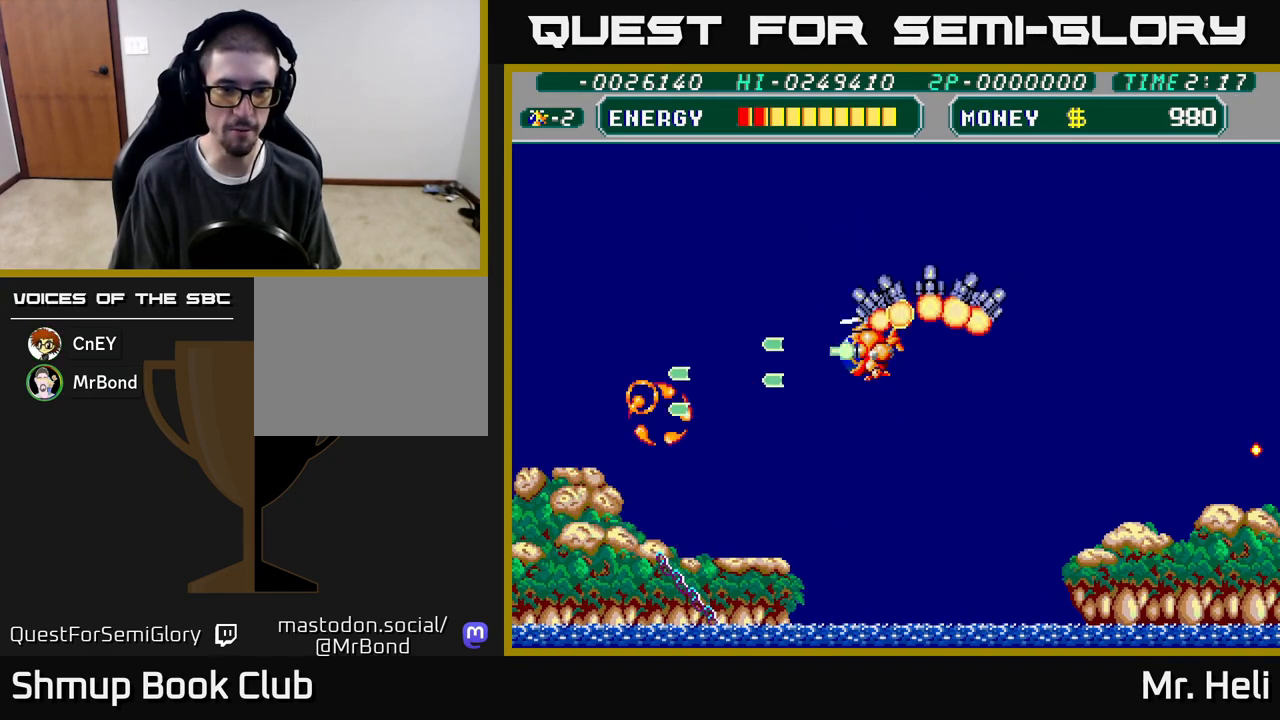
{"buttons": ["A", "DPAD_LEFT"], "left_stick": "center", "right_stick": "center", "events": [[100, "A", "up"], [100, "X", "up"], [167, "A", "down"], [167, "X", "down"], [283, "X", "up"], [300, "A", "up"], [367, "A", "down"], [367, "X", "down"], [500, "X", "up"]]}
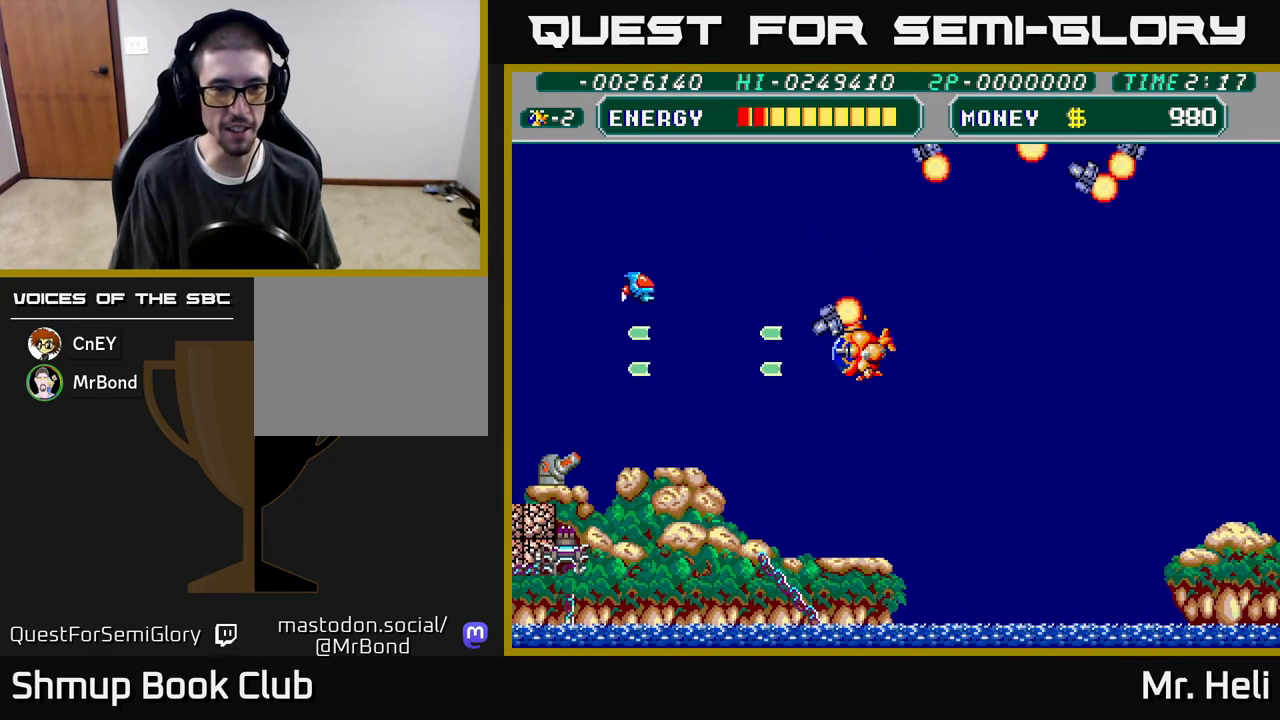
{"buttons": ["DPAD_UP", "DPAD_LEFT"], "left_stick": "center", "right_stick": "center", "events": [[17, "A", "up"], [17, "DPAD_LEFT", "up"], [67, "DPAD_LEFT", "down"], [100, "A", "down"], [100, "X", "down"], [133, "DPAD_LEFT", "up"], [183, "DPAD_UP", "down"], [217, "A", "up"], [217, "X", "up"], [317, "A", "down"], [317, "DPAD_LEFT", "down"], [317, "X", "down"], [383, "A", "up"], [400, "X", "up"]]}
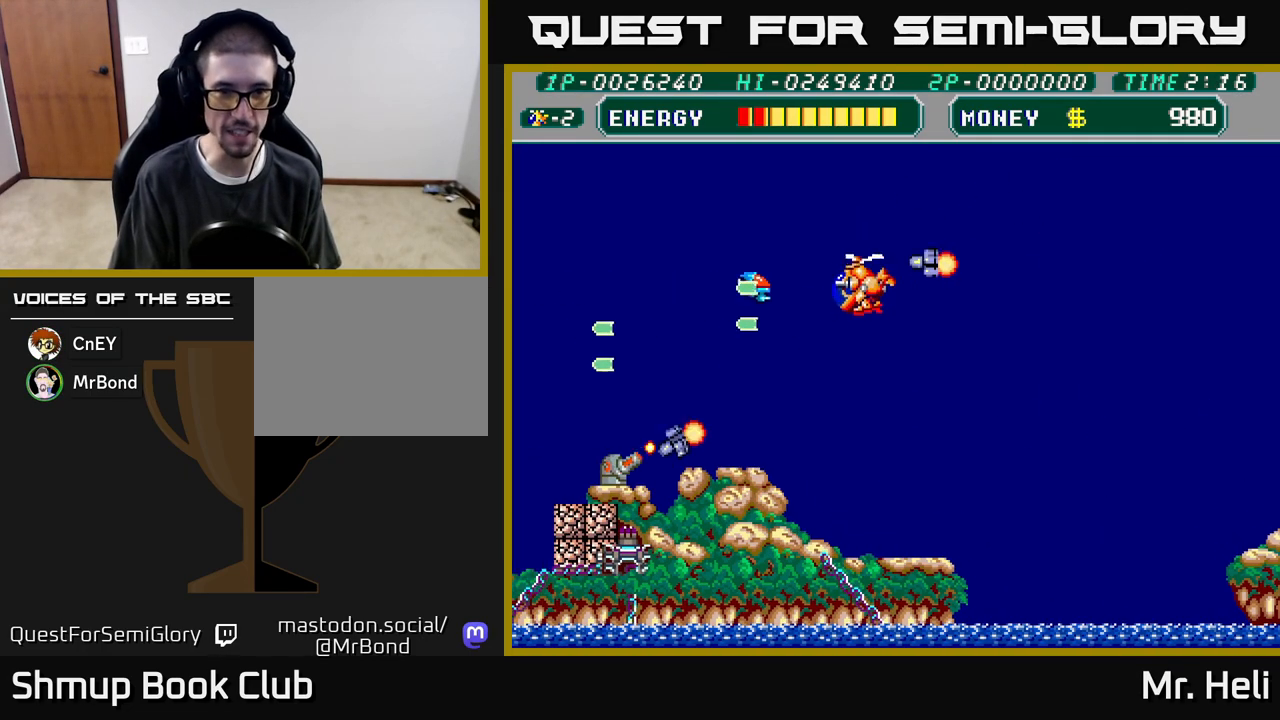
{"buttons": ["DPAD_DOWN"], "left_stick": "center", "right_stick": "center", "events": [[17, "X", "down"], [33, "DPAD_UP", "up"], [133, "DPAD_DOWN", "down"], [133, "DPAD_LEFT", "up"], [200, "A", "down"], [283, "A", "up"], [283, "X", "up"], [350, "DPAD_LEFT", "down"], [367, "A", "down"], [367, "X", "down"], [467, "A", "up"], [467, "X", "up"], [483, "DPAD_LEFT", "up"]]}
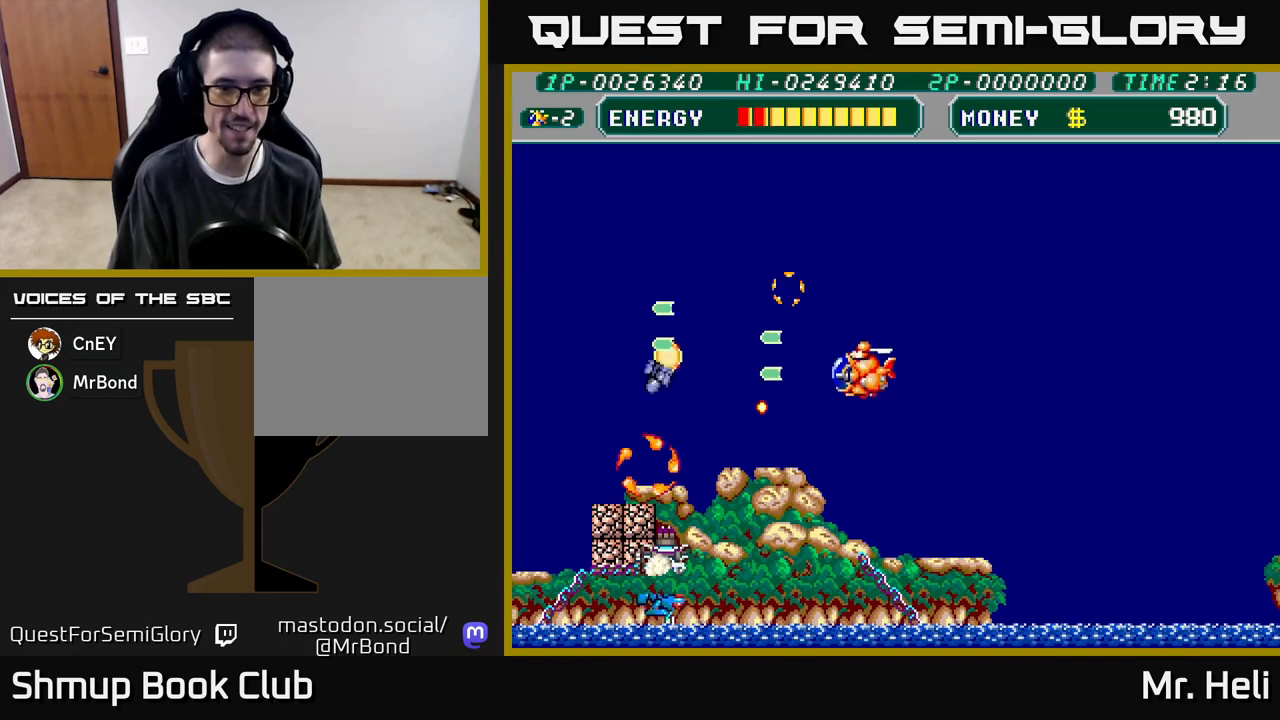
{"buttons": ["A", "X", "DPAD_LEFT"], "left_stick": "center", "right_stick": "center", "events": [[33, "A", "down"], [50, "X", "down"], [150, "X", "up"], [167, "A", "up"], [233, "A", "down"], [233, "X", "down"], [317, "DPAD_LEFT", "down"], [367, "A", "up"], [367, "X", "up"], [433, "A", "down"], [433, "X", "down"], [467, "DPAD_DOWN", "up"]]}
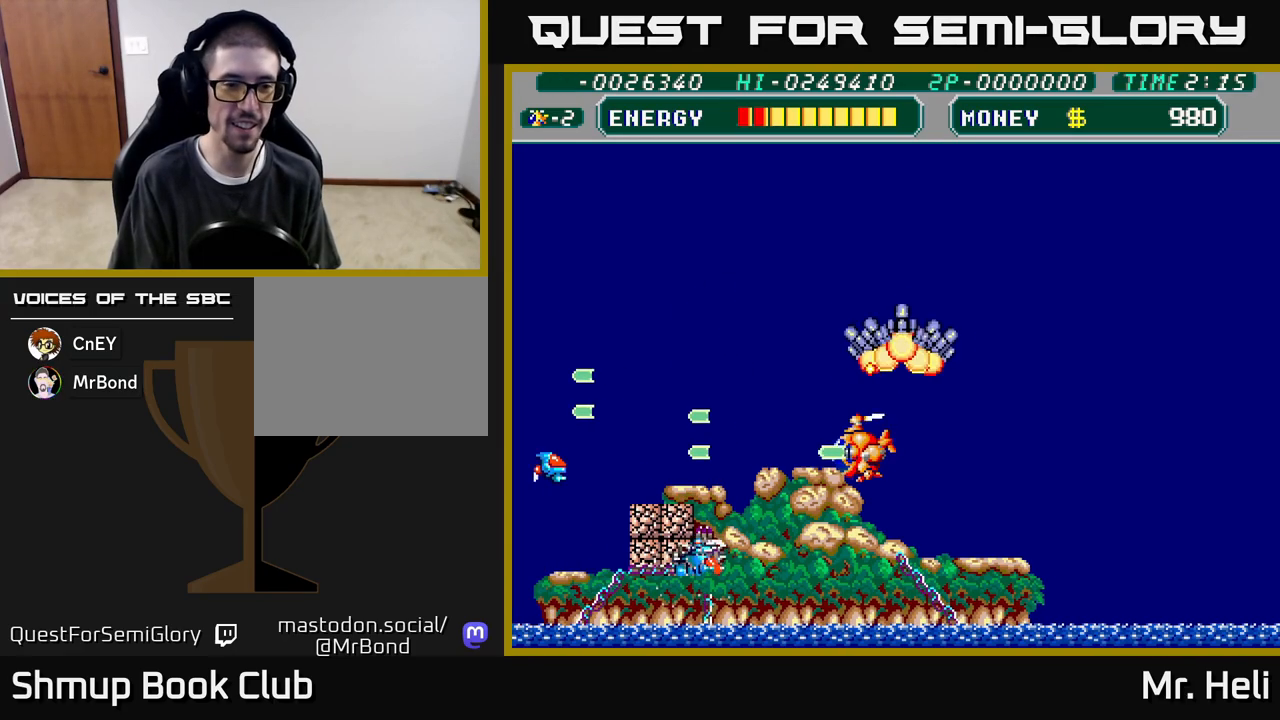
{"buttons": ["A", "X", "DPAD_DOWN"], "left_stick": "center", "right_stick": "center", "events": [[67, "A", "up"], [67, "X", "up"], [133, "A", "down"], [133, "X", "down"], [233, "A", "up"], [233, "DPAD_DOWN", "down"], [233, "X", "up"], [283, "DPAD_LEFT", "up"], [300, "A", "down"], [300, "DPAD_LEFT", "down"], [300, "X", "down"], [400, "A", "up"], [400, "X", "up"], [450, "A", "down"], [450, "X", "down"], [467, "DPAD_LEFT", "up"]]}
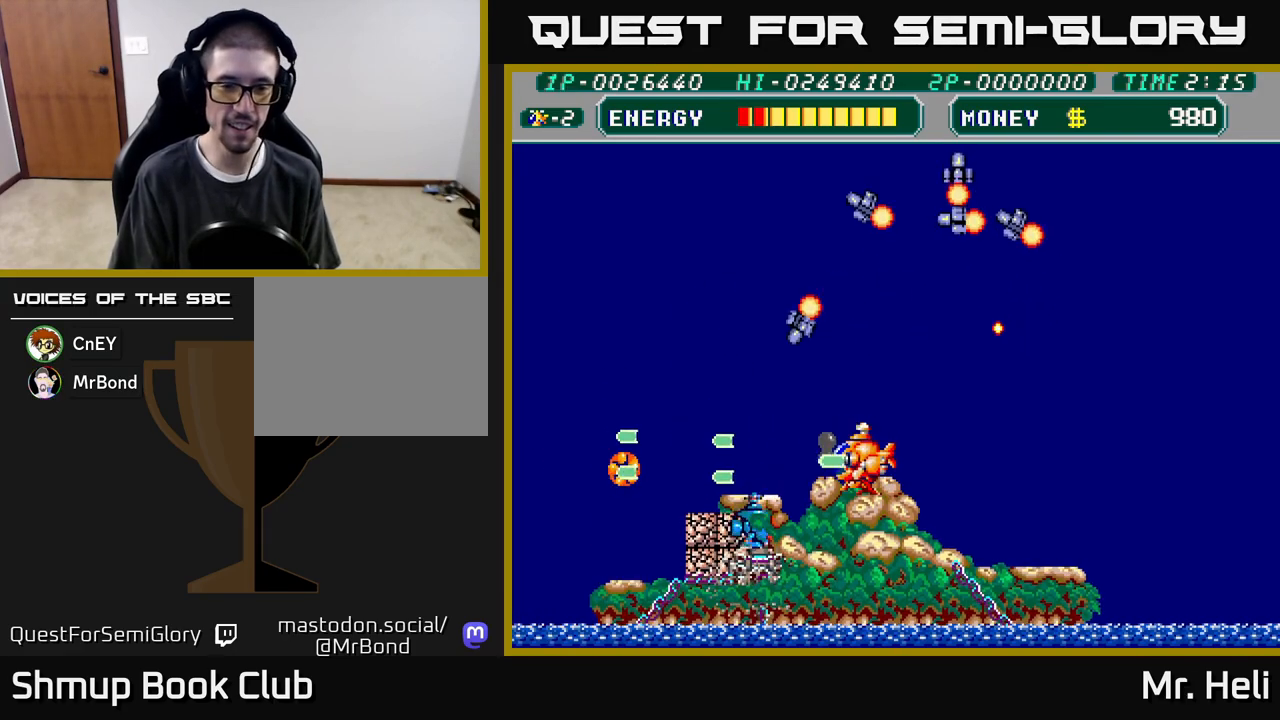
{"buttons": ["A", "X"], "left_stick": "center", "right_stick": "center"}
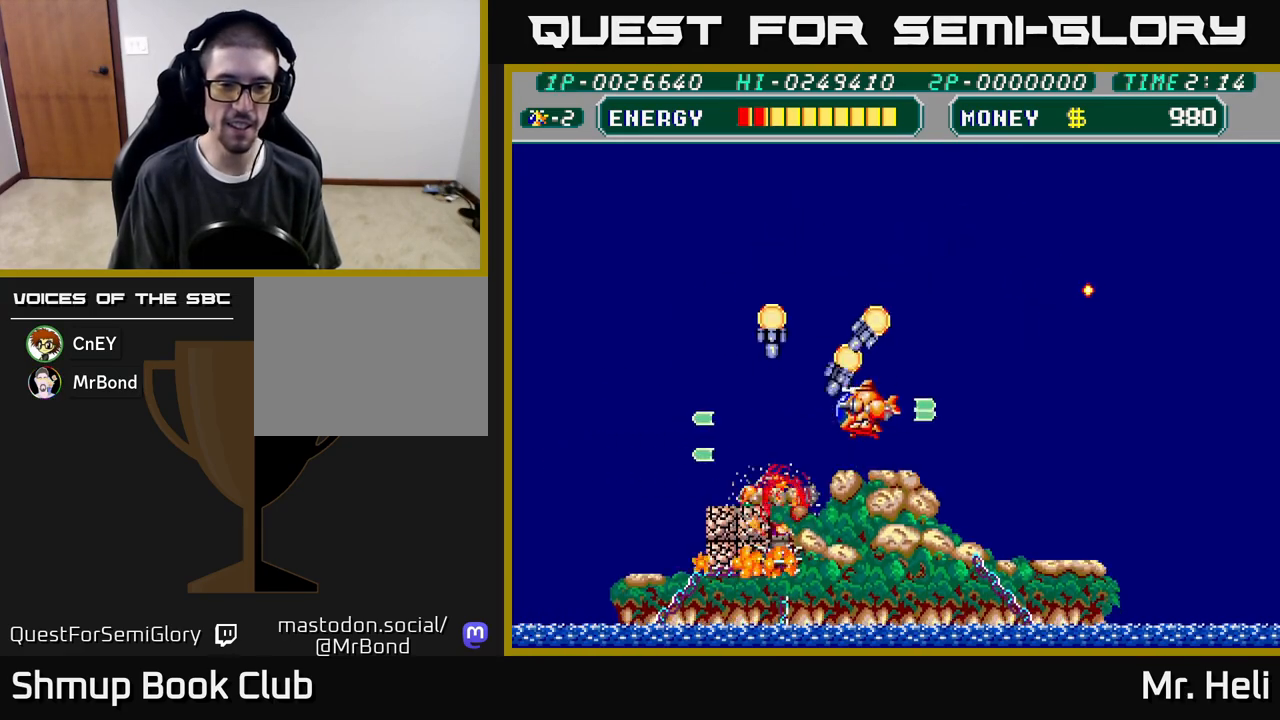
{"buttons": ["DPAD_DOWN", "DPAD_LEFT"], "left_stick": "center", "right_stick": "center", "events": [[50, "X", "up"], [67, "A", "up"], [67, "DPAD_LEFT", "down"], [117, "X", "down"], [133, "A", "down"], [167, "DPAD_UP", "down"], [233, "X", "up"], [250, "A", "up"], [317, "X", "down"], [333, "A", "down"], [333, "DPAD_UP", "up"], [400, "DPAD_DOWN", "down"], [450, "A", "up"], [450, "X", "up"]]}
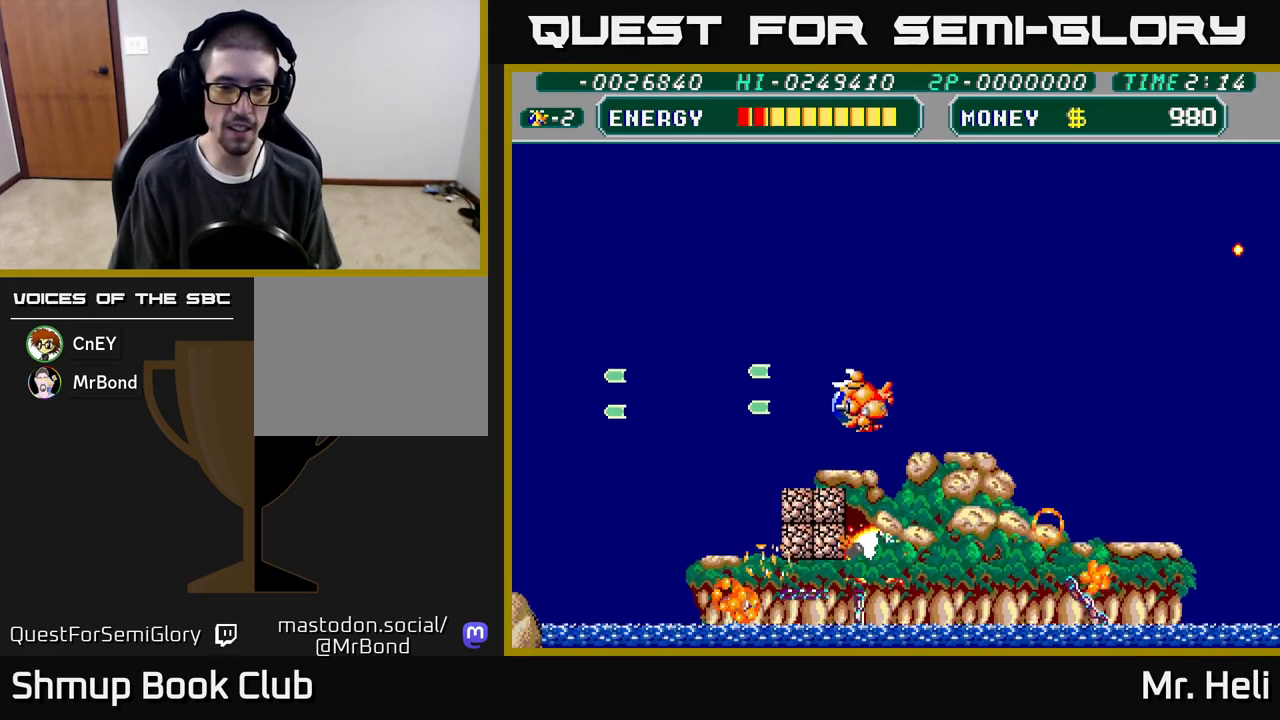
{"buttons": ["X", "DPAD_DOWN", "DPAD_LEFT"], "left_stick": "center", "right_stick": "center", "events": [[17, "X", "down"], [67, "DPAD_DOWN", "up"], [150, "X", "up"], [200, "X", "down"], [250, "A", "down"], [283, "DPAD_DOWN", "down"], [333, "A", "up"], [333, "X", "up"], [400, "X", "down"], [433, "A", "down"], [483, "A", "up"]]}
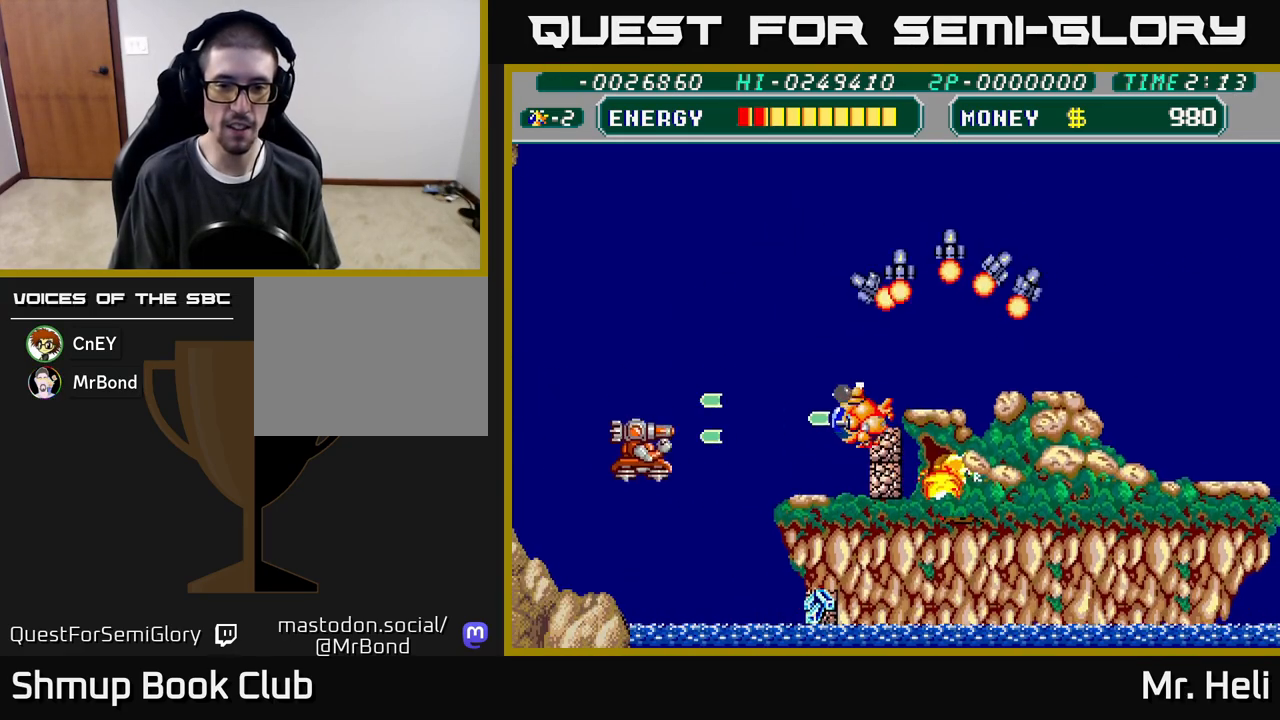
{"buttons": ["A", "X", "DPAD_UP", "DPAD_RIGHT"], "left_stick": "center", "right_stick": "center"}
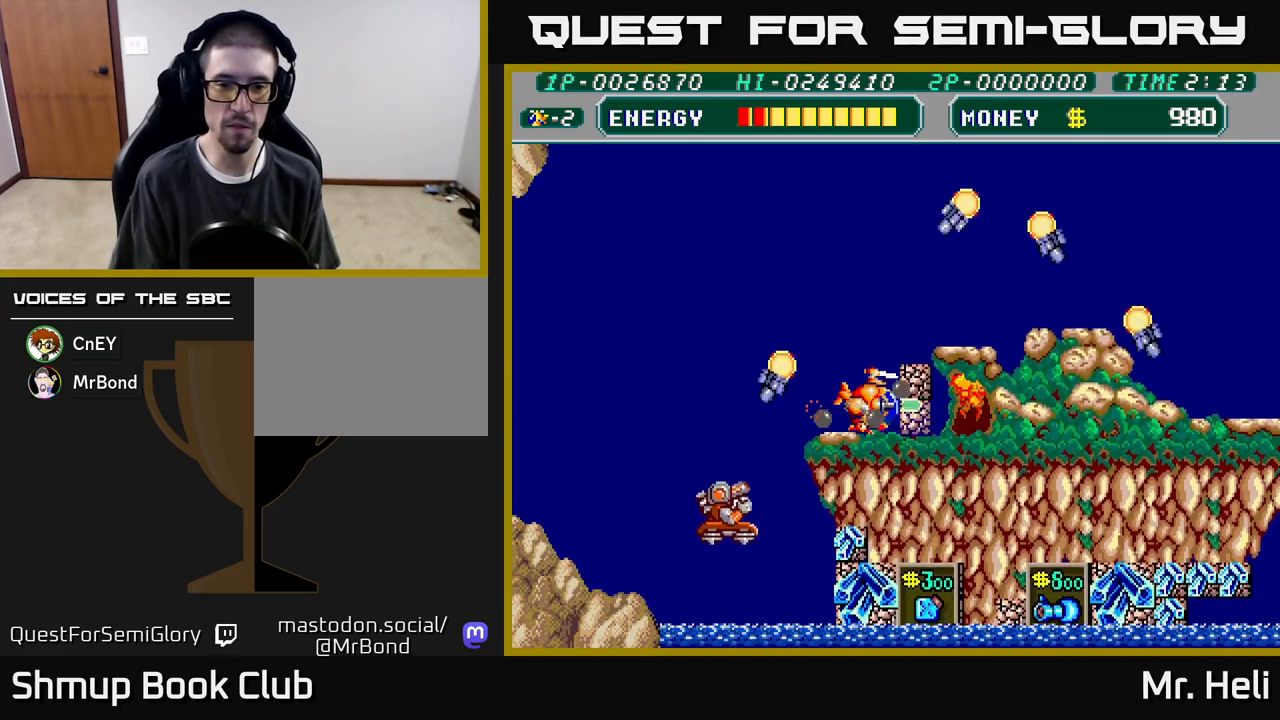
{"buttons": ["A", "X", "DPAD_UP"], "left_stick": "center", "right_stick": "center", "events": [[17, "A", "up"], [17, "DPAD_UP", "up"], [17, "X", "up"], [100, "A", "down"], [100, "X", "down"], [133, "DPAD_UP", "down"], [200, "A", "up"], [200, "X", "up"], [250, "A", "down"], [267, "X", "down"], [383, "A", "up"], [383, "X", "up"], [450, "A", "down"], [450, "X", "down"], [483, "DPAD_RIGHT", "up"]]}
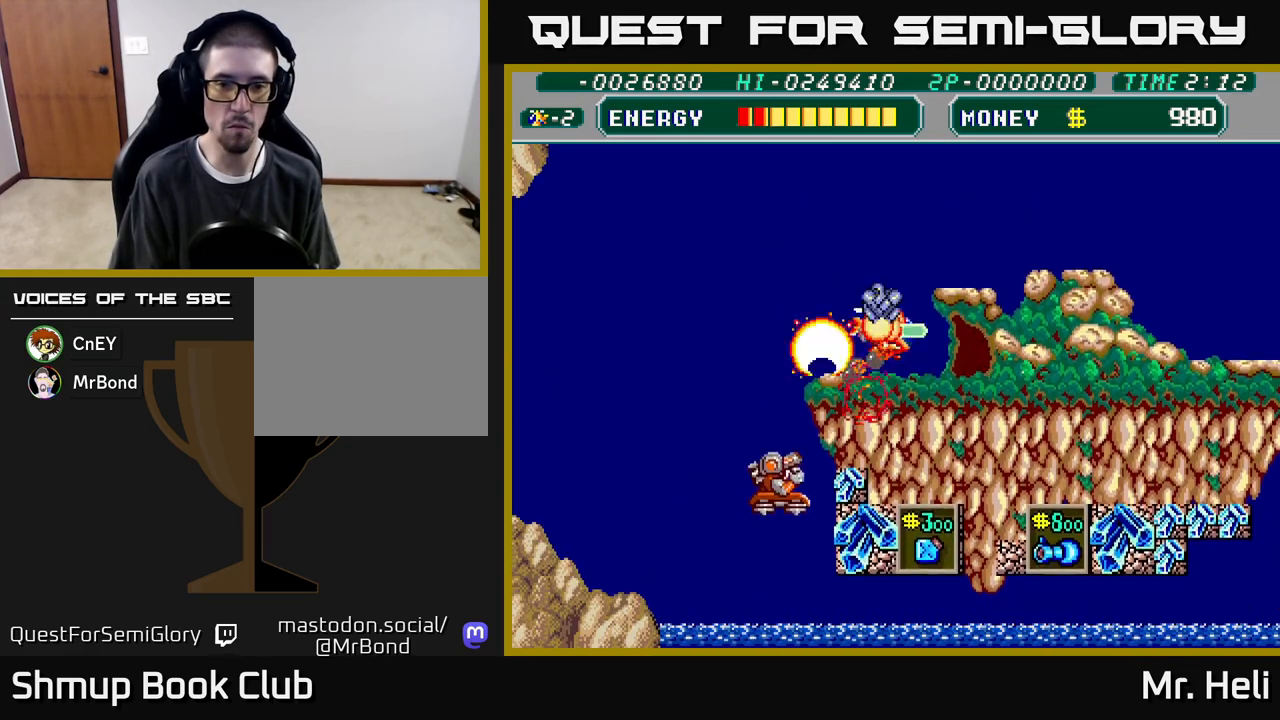
{"buttons": ["DPAD_UP", "DPAD_LEFT"], "left_stick": "center", "right_stick": "center", "events": [[50, "DPAD_LEFT", "down"], [67, "A", "up"], [67, "X", "up"], [133, "A", "down"], [133, "X", "down"], [167, "DPAD_LEFT", "up"], [183, "DPAD_RIGHT", "down"], [233, "DPAD_UP", "up"], [250, "A", "up"], [250, "X", "up"], [317, "A", "down"], [317, "X", "down"], [350, "DPAD_RIGHT", "up"], [367, "DPAD_UP", "down"], [383, "DPAD_LEFT", "down"], [433, "A", "up"], [433, "X", "up"]]}
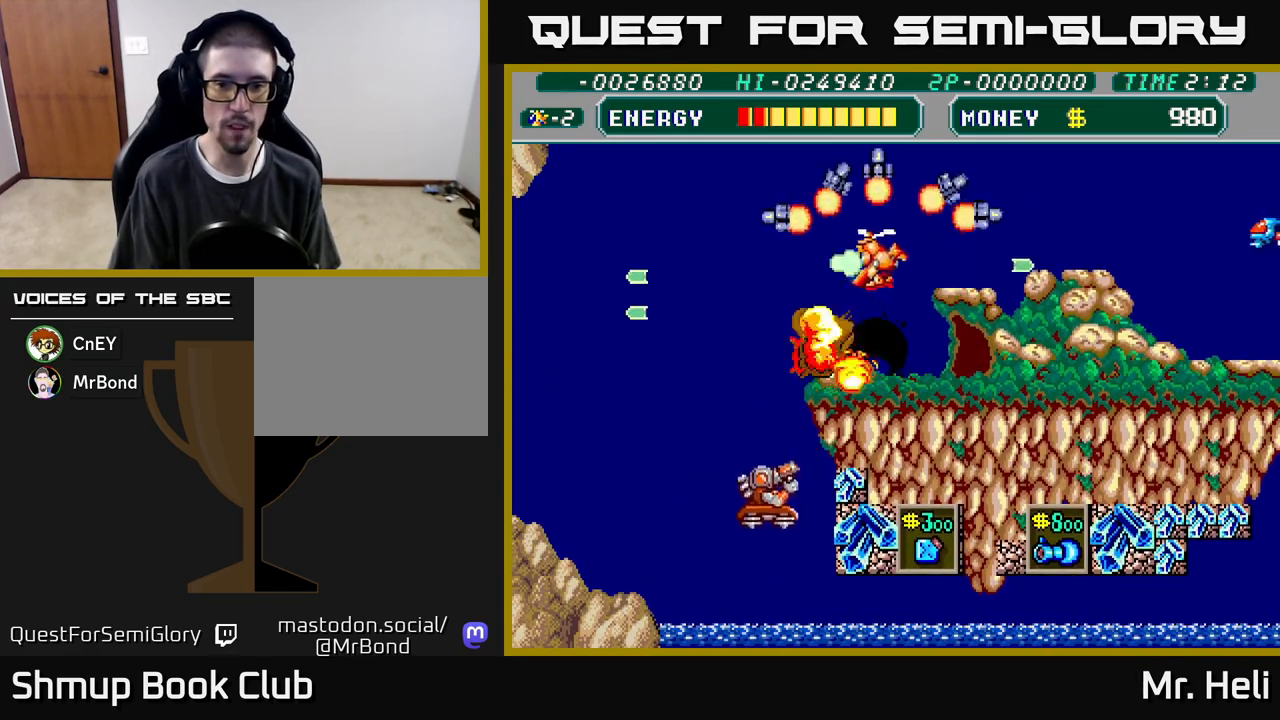
{"buttons": ["A", "X", "DPAD_RIGHT"], "left_stick": "center", "right_stick": "center", "events": [[17, "A", "down"], [17, "X", "down"], [33, "DPAD_LEFT", "up"], [50, "DPAD_UP", "up"], [67, "DPAD_RIGHT", "down"], [133, "A", "up"], [133, "X", "up"], [200, "A", "down"], [200, "X", "down"], [317, "X", "up"], [333, "A", "up"], [400, "A", "down"], [400, "X", "down"]]}
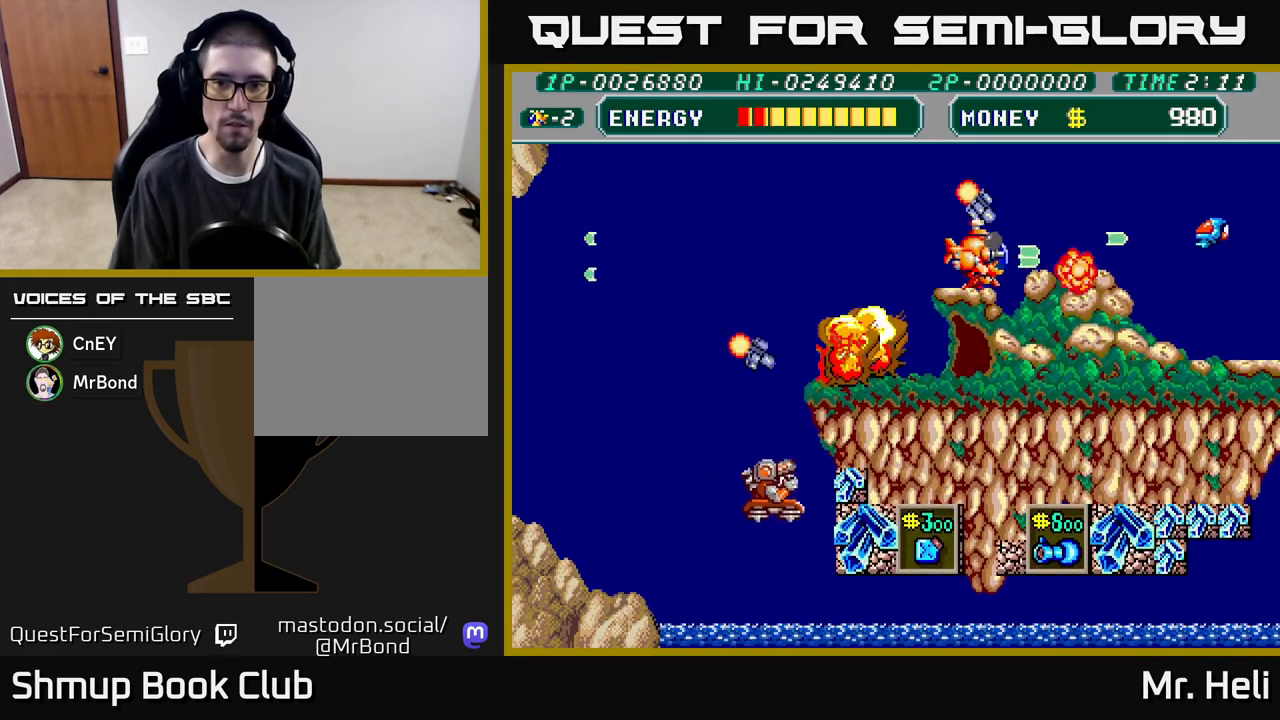
{"buttons": ["A", "X", "DPAD_LEFT"], "left_stick": "center", "right_stick": "center", "events": [[17, "A", "up"], [17, "X", "up"], [100, "A", "down"], [100, "X", "down"], [217, "A", "up"], [217, "X", "up"], [300, "A", "down"], [300, "X", "down"], [333, "DPAD_RIGHT", "up"], [367, "DPAD_LEFT", "down"], [417, "A", "up"], [417, "X", "up"], [483, "A", "down"], [483, "X", "down"]]}
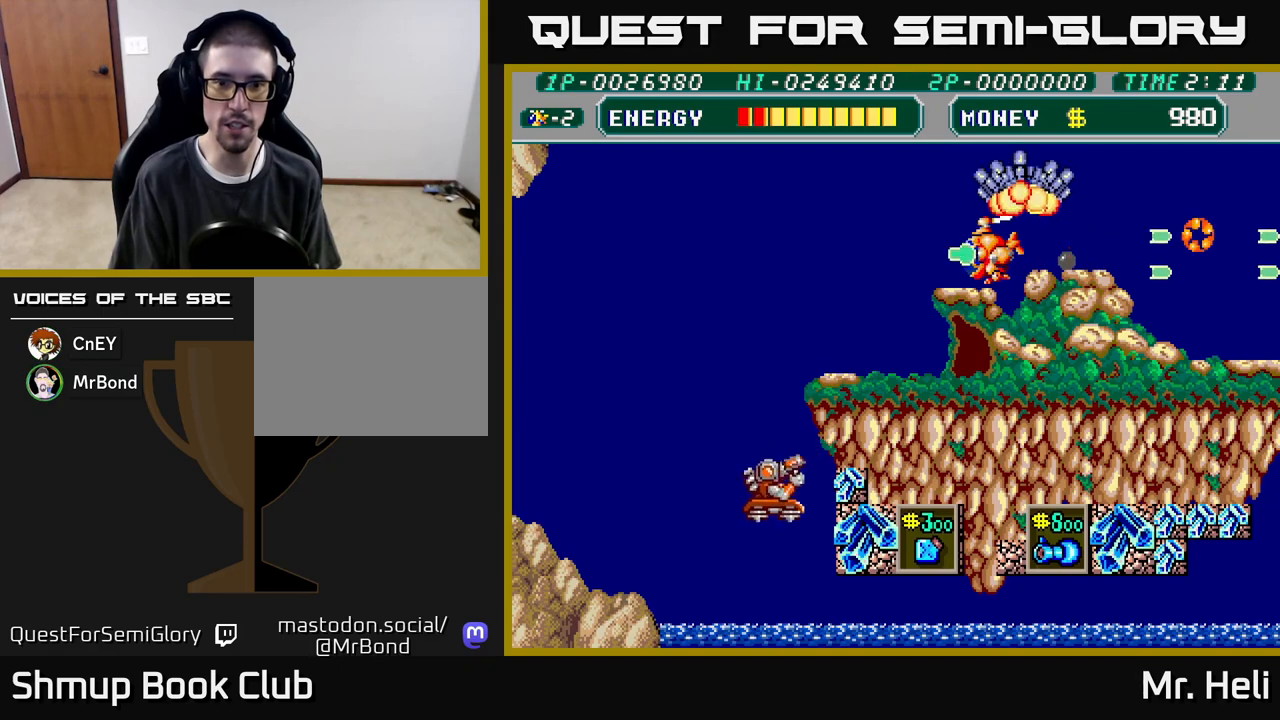
{"buttons": ["DPAD_RIGHT"], "left_stick": "center", "right_stick": "center", "events": [[117, "X", "up"], [133, "A", "up"], [183, "A", "down"], [183, "X", "down"], [317, "A", "up"], [317, "X", "up"], [383, "DPAD_LEFT", "up"], [383, "X", "down"], [400, "A", "down"], [417, "DPAD_RIGHT", "down"], [500, "A", "up"], [500, "X", "up"]]}
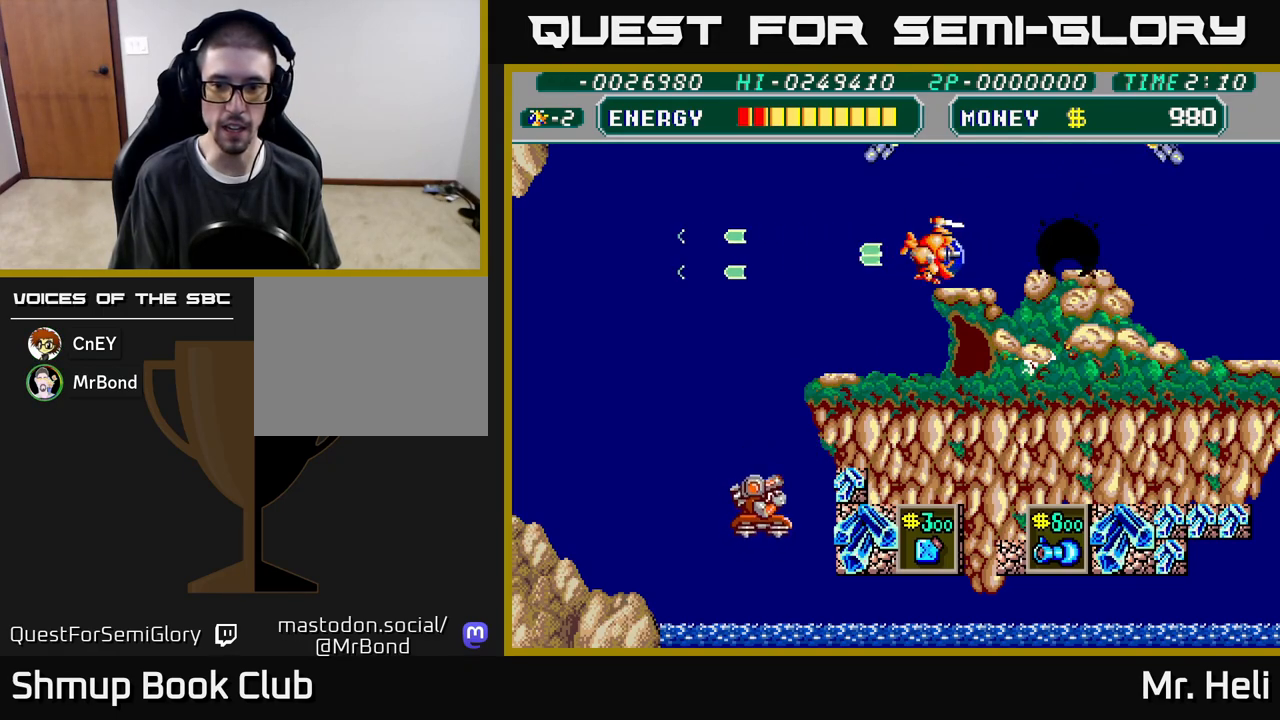
{"buttons": ["X", "DPAD_RIGHT"], "left_stick": "center", "right_stick": "center", "events": [[83, "A", "down"], [83, "X", "down"], [217, "A", "up"], [217, "X", "up"], [300, "A", "down"], [300, "X", "down"], [417, "A", "up"], [433, "X", "up"], [500, "X", "down"]]}
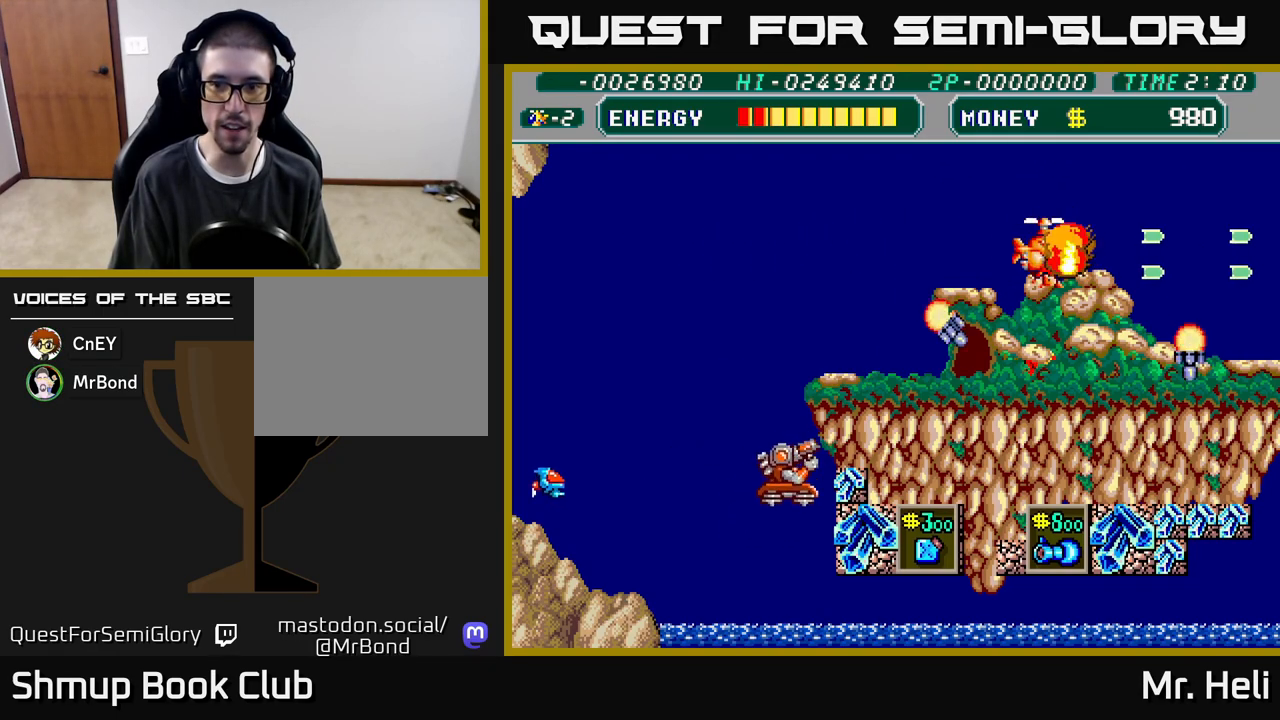
{"buttons": ["A", "X", "DPAD_LEFT"], "left_stick": "center", "right_stick": "center", "events": [[17, "A", "down"], [133, "A", "up"], [150, "X", "up"], [200, "DPAD_RIGHT", "up"], [217, "X", "down"], [233, "A", "down"], [250, "DPAD_LEFT", "down"], [333, "A", "up"], [333, "X", "up"], [417, "A", "down"], [417, "X", "down"]]}
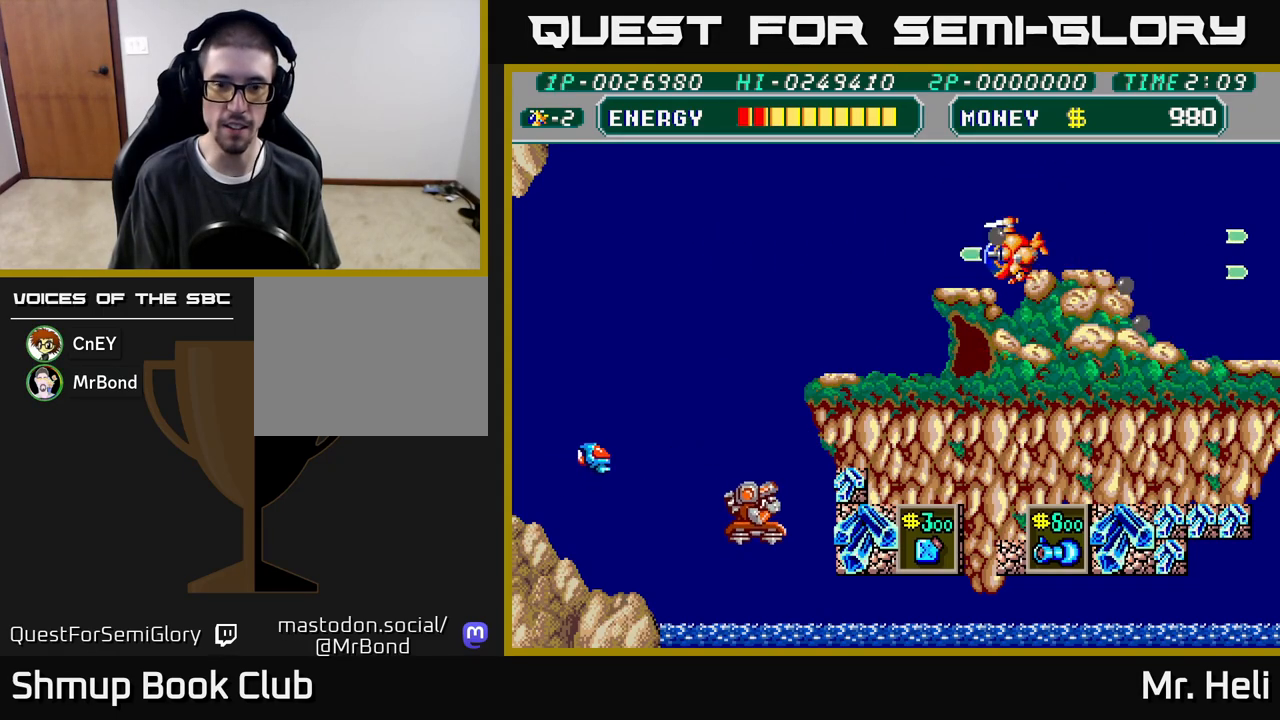
{"buttons": ["DPAD_DOWN", "DPAD_LEFT"], "left_stick": "center", "right_stick": "center", "events": [[50, "A", "up"], [50, "X", "up"], [133, "A", "down"], [133, "X", "down"], [267, "A", "up"], [267, "X", "up"], [350, "A", "down"], [350, "X", "down"], [383, "DPAD_DOWN", "down"], [467, "A", "up"], [467, "X", "up"]]}
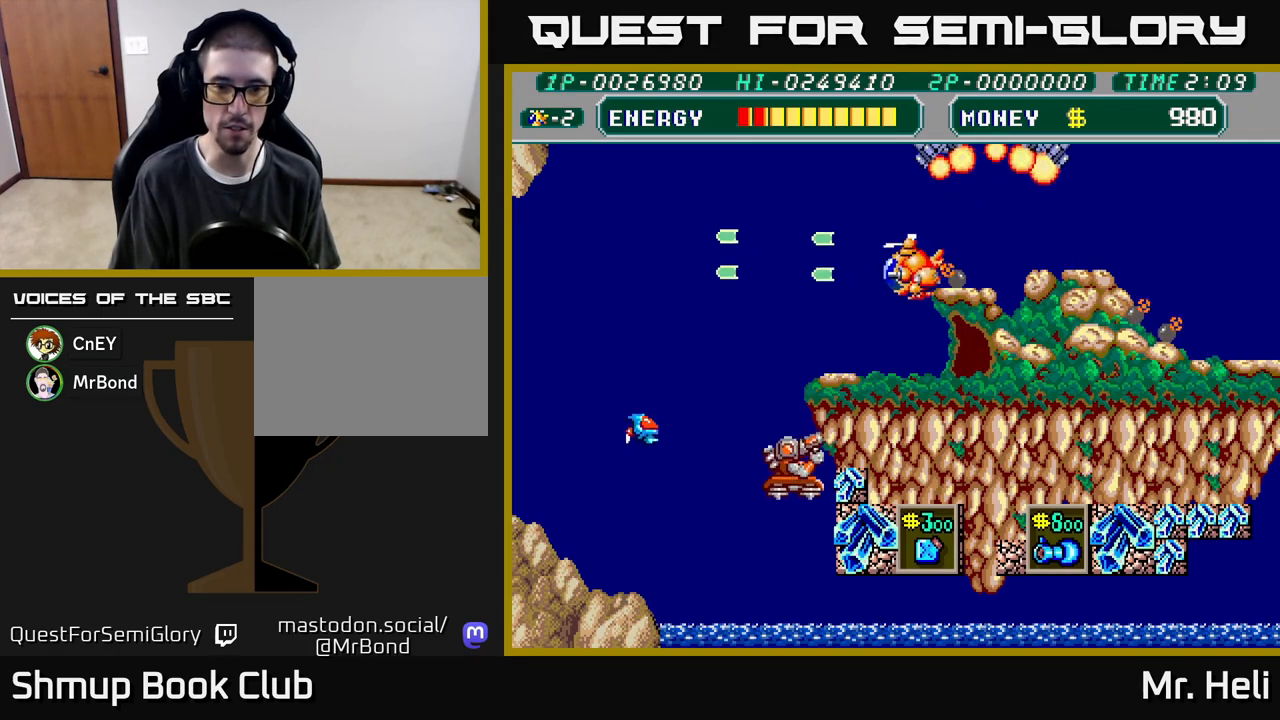
{"buttons": ["X", "DPAD_DOWN"], "left_stick": "center", "right_stick": "center", "events": [[33, "A", "down"], [33, "X", "down"], [167, "A", "up"], [167, "X", "up"], [300, "DPAD_LEFT", "up"], [450, "X", "down"]]}
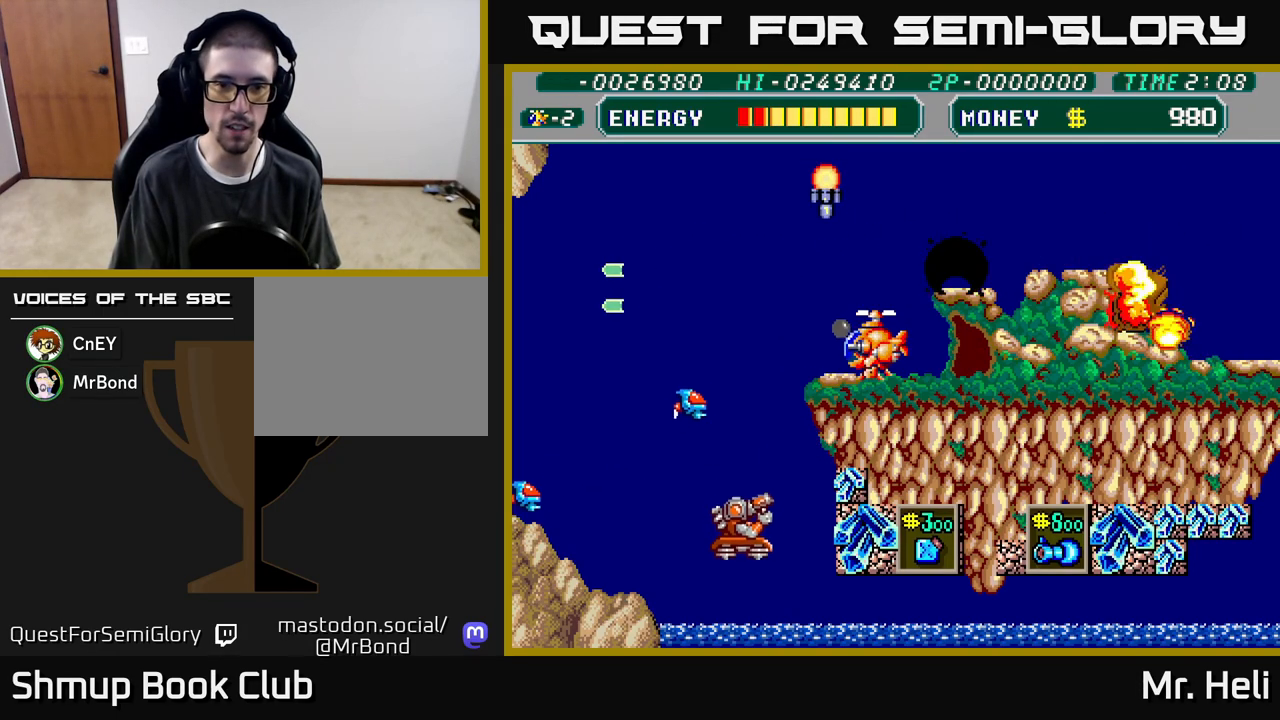
{"buttons": ["A", "X", "DPAD_DOWN"], "left_stick": "center", "right_stick": "center", "events": [[33, "X", "up"], [83, "DPAD_LEFT", "down"], [100, "X", "down"], [167, "DPAD_LEFT", "up"], [167, "X", "up"], [217, "A", "down"], [217, "X", "down"], [300, "X", "up"], [317, "A", "up"], [333, "A", "down"], [367, "X", "down"], [433, "A", "up"], [433, "X", "up"], [500, "A", "down"], [500, "X", "down"]]}
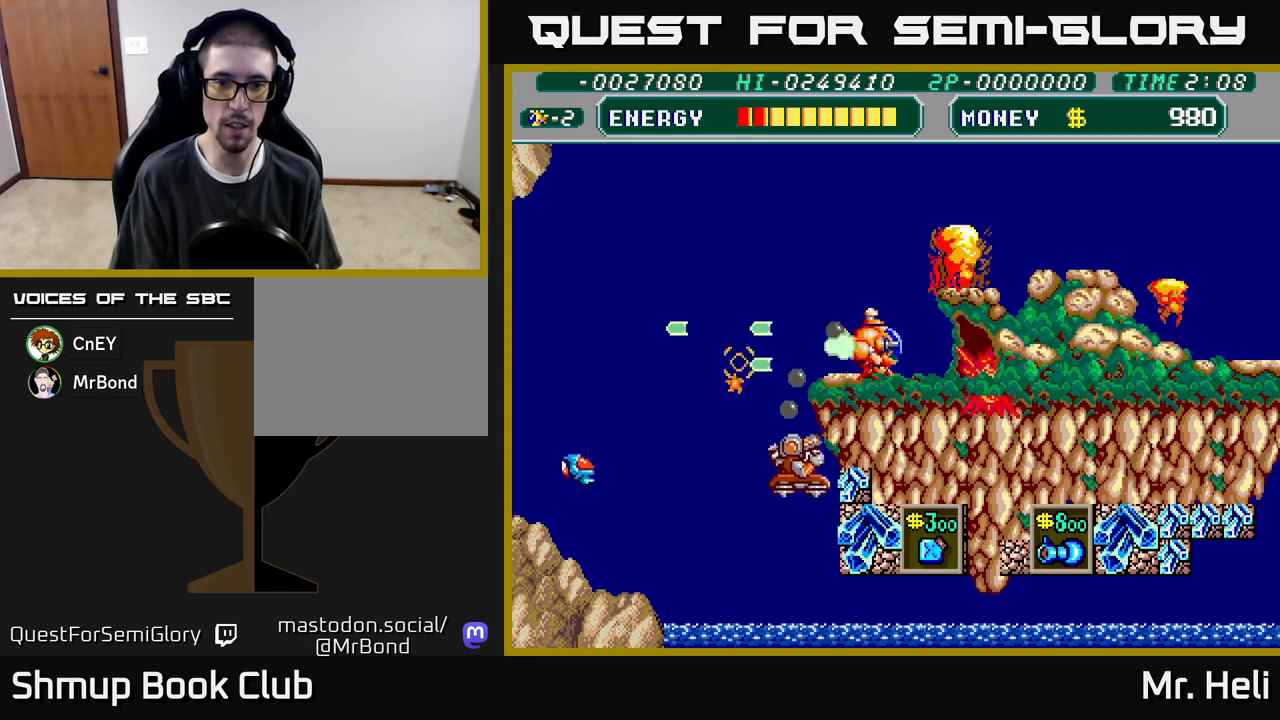
{"buttons": ["X", "DPAD_DOWN"], "left_stick": "center", "right_stick": "center", "events": [[17, "DPAD_DOWN", "up"], [33, "DPAD_RIGHT", "down"], [67, "X", "up"], [83, "A", "up"], [150, "A", "down"], [150, "X", "down"], [167, "DPAD_DOWN", "down"], [217, "DPAD_RIGHT", "up"], [267, "DPAD_LEFT", "down"], [267, "X", "up"], [283, "A", "up"], [300, "DPAD_DOWN", "up"], [350, "X", "down"], [433, "DPAD_DOWN", "down"], [433, "X", "up"], [450, "DPAD_LEFT", "up"], [500, "X", "down"]]}
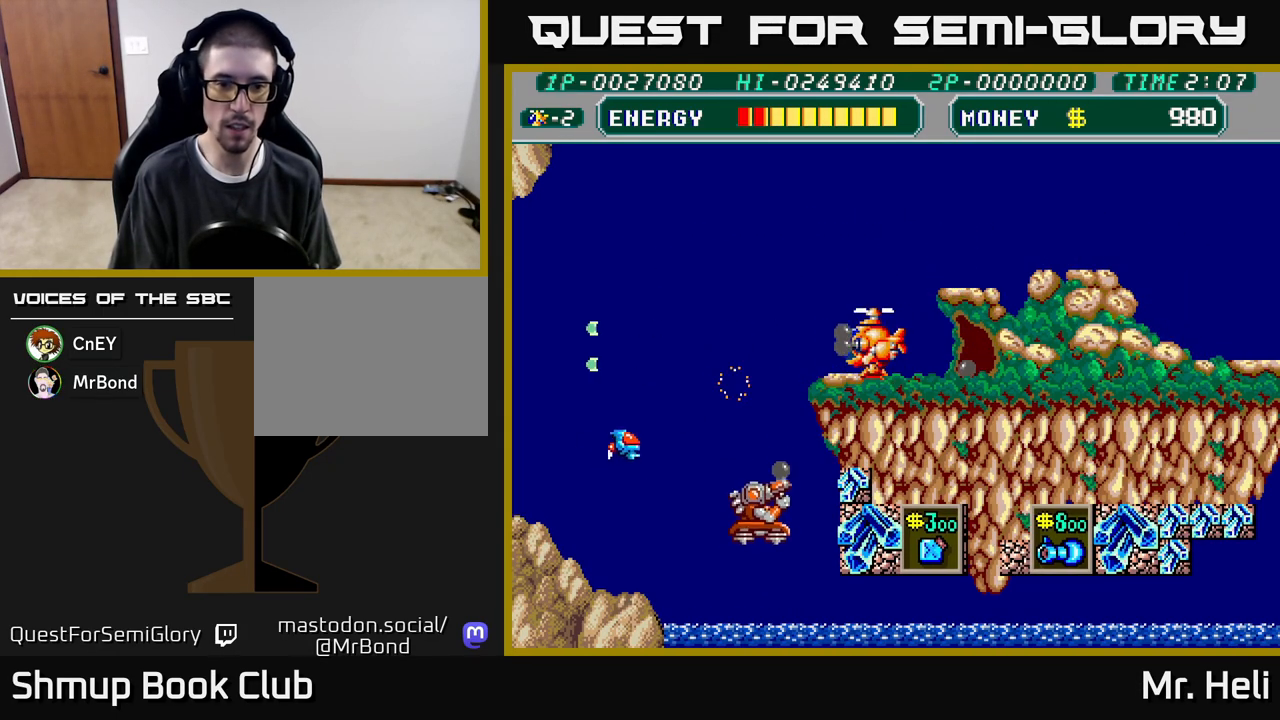
{"buttons": ["A", "X", "DPAD_DOWN"], "left_stick": "center", "right_stick": "center", "events": [[33, "A", "down"], [67, "A", "up"], [83, "X", "up"], [150, "A", "down"], [150, "X", "down"], [250, "X", "up"], [267, "A", "up"], [333, "A", "down"], [333, "X", "down"], [383, "A", "up"], [433, "X", "up"], [500, "A", "down"], [500, "X", "down"]]}
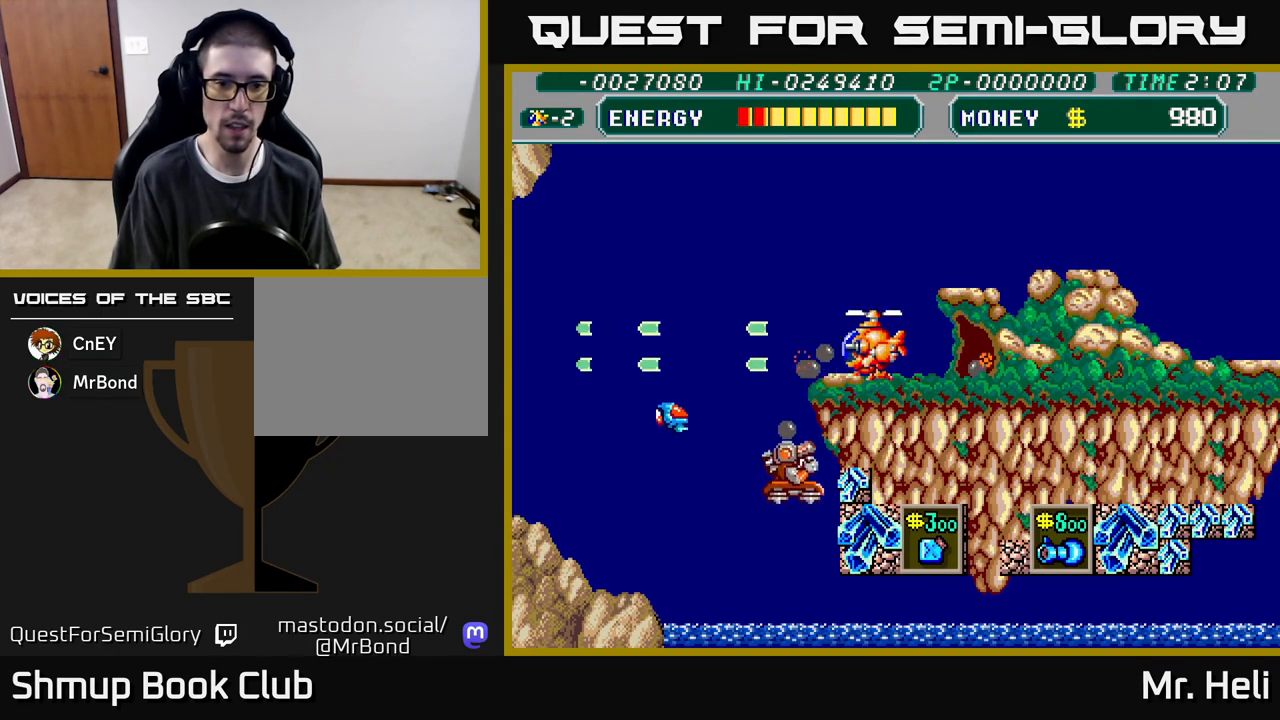
{"buttons": ["DPAD_LEFT"], "left_stick": "center", "right_stick": "center", "events": [[50, "DPAD_DOWN", "up"], [67, "DPAD_LEFT", "down"], [100, "A", "up"], [100, "X", "up"], [183, "DPAD_DOWN", "down"], [183, "DPAD_LEFT", "up"], [183, "X", "down"], [217, "DPAD_RIGHT", "down"], [300, "X", "up"], [333, "DPAD_RIGHT", "up"], [367, "X", "down"], [383, "A", "down"], [400, "DPAD_DOWN", "up"], [400, "DPAD_LEFT", "down"], [483, "A", "up"], [483, "X", "up"]]}
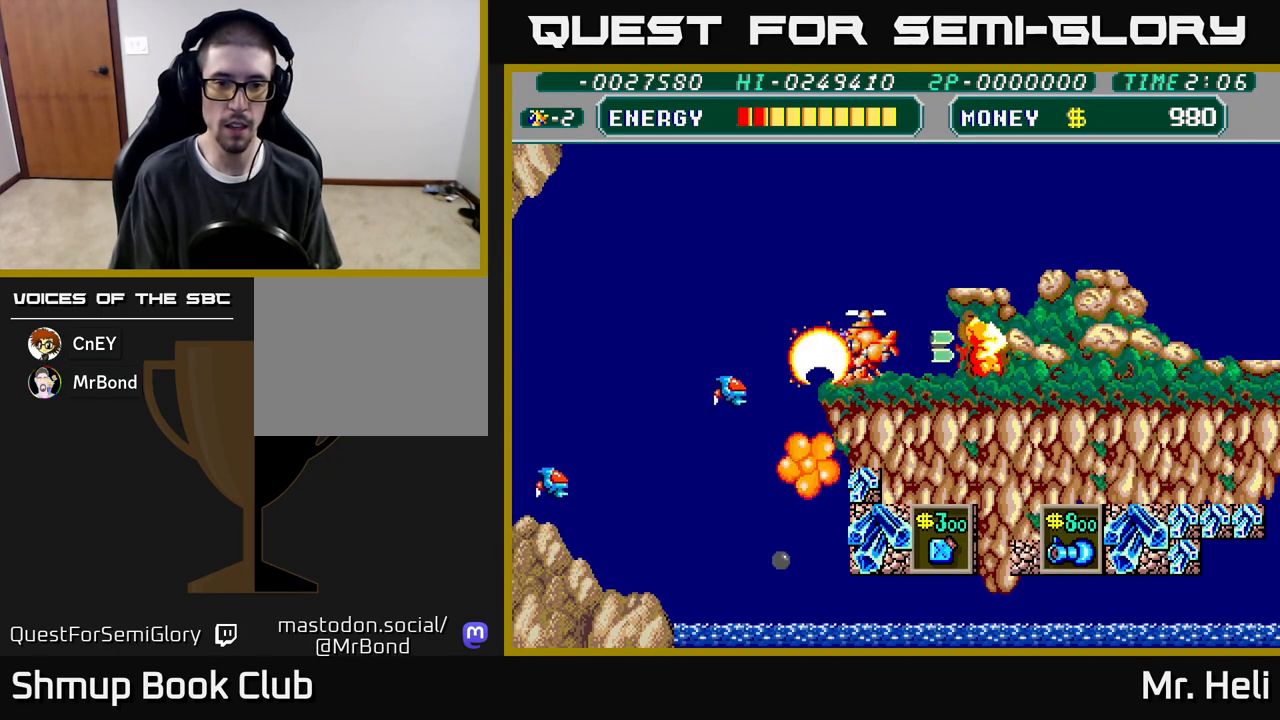
{"buttons": ["A", "X", "DPAD_LEFT"], "left_stick": "center", "right_stick": "center", "events": [[50, "A", "down"], [67, "X", "down"], [83, "DPAD_LEFT", "up"], [133, "X", "up"], [167, "A", "up"], [233, "A", "down"], [283, "X", "down"], [317, "A", "up"], [317, "X", "up"], [400, "A", "down"], [400, "X", "down"], [483, "DPAD_LEFT", "down"]]}